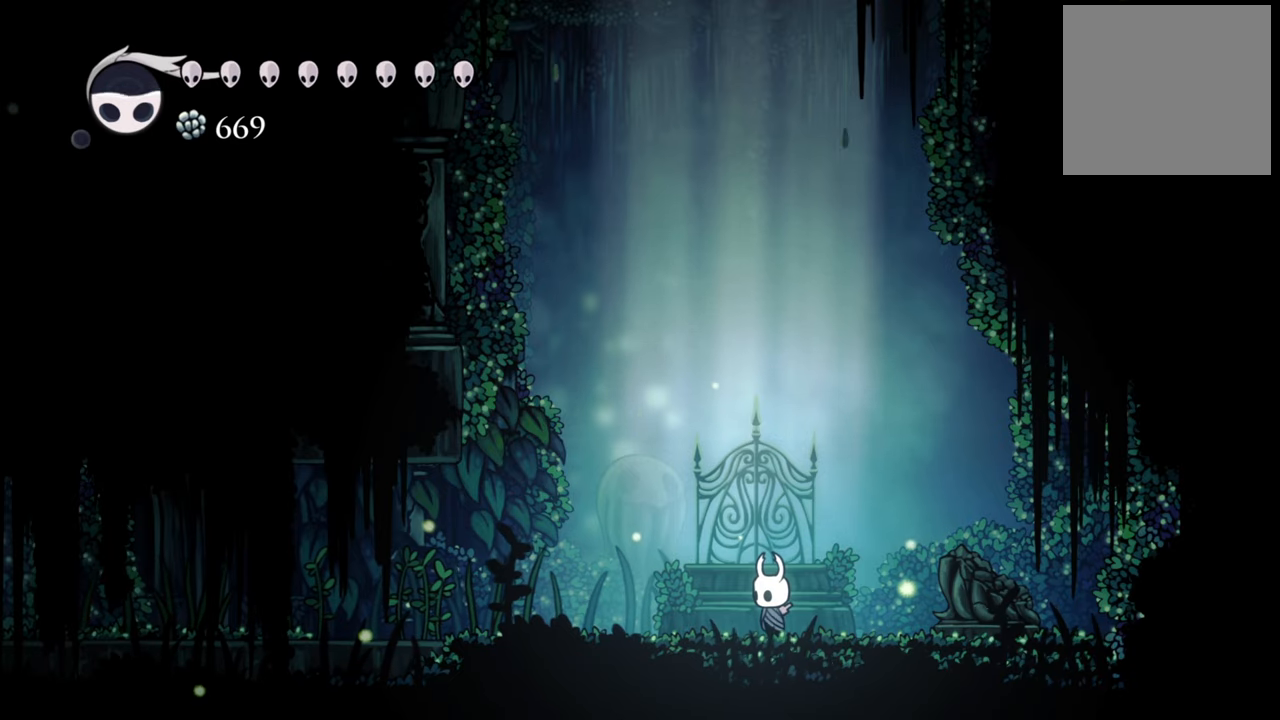
Gameplay with a controller (Xbox layout); each line is a JSON object with the inputs held at the frame after it. "events" lists button and stick changes between this image and that frame as [ms after this image, input, new state], when the widget could be followed in between. Not read: left_stick right_stick.
{"buttons": ["R2", "DPAD_LEFT"], "events": [[220, "DPAD_LEFT", "down"], [460, "R2", "down"]]}
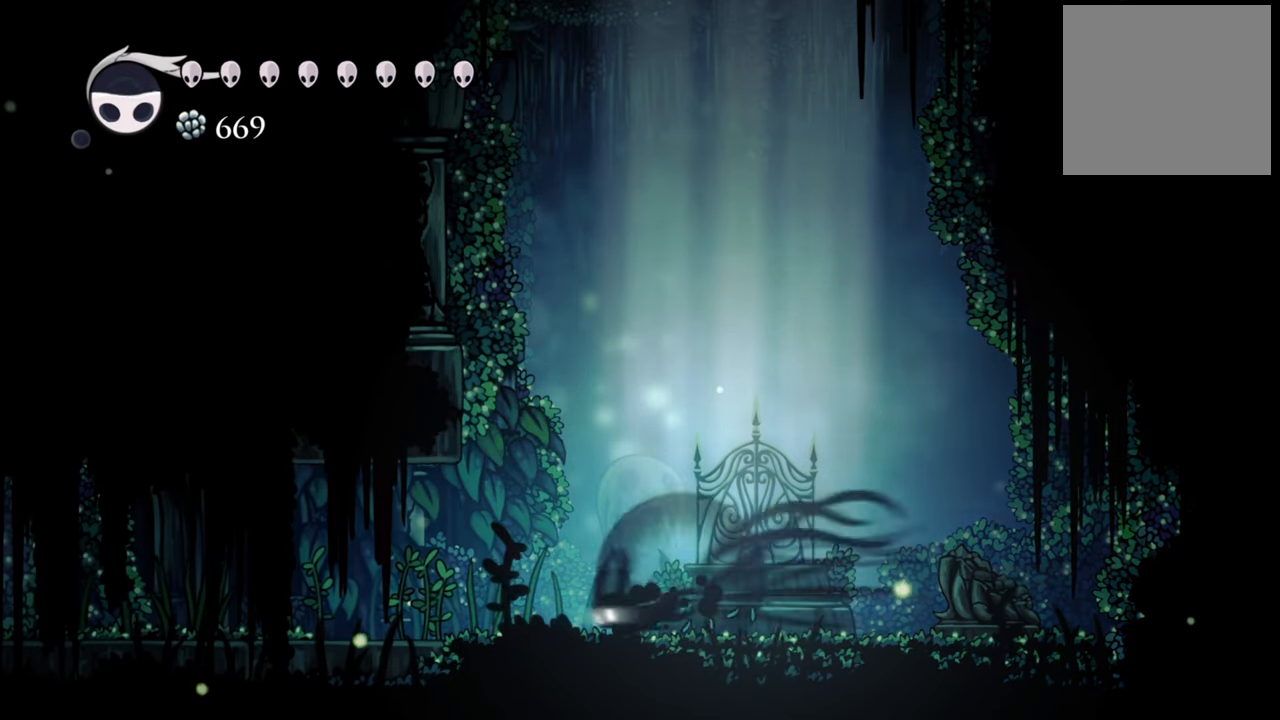
{"buttons": ["DPAD_LEFT"], "events": [[220, "R2", "up"]]}
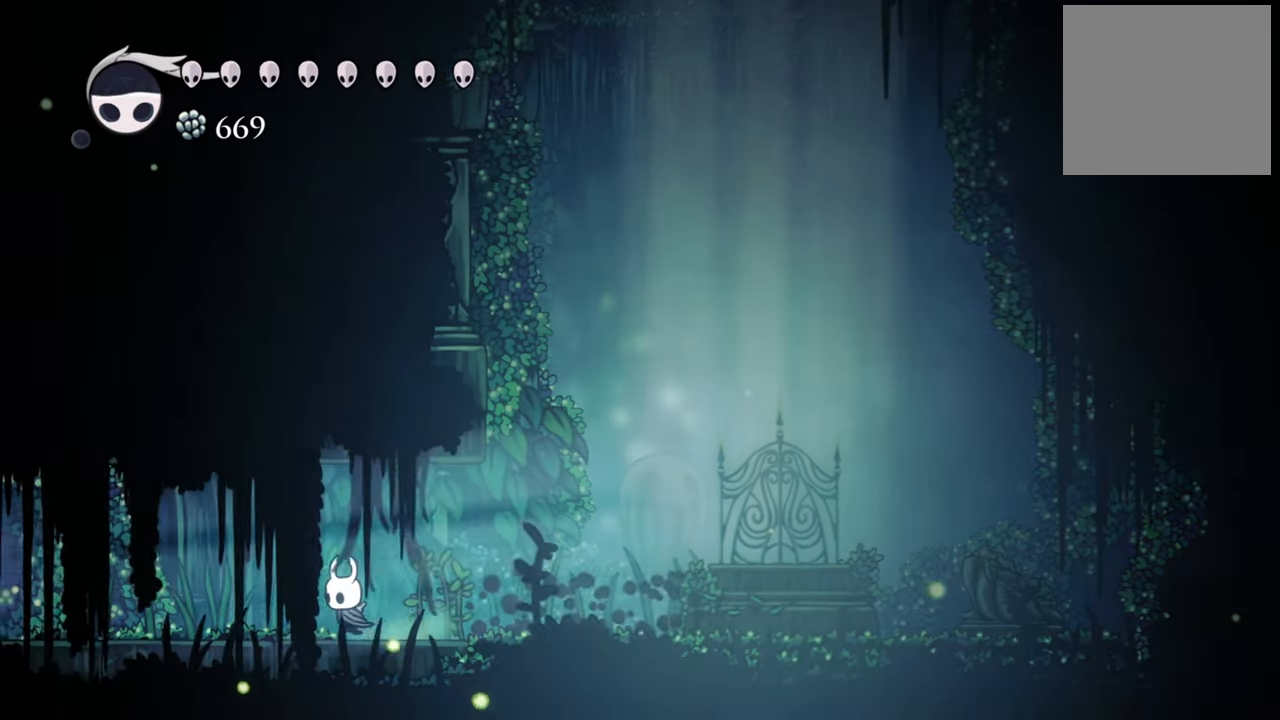
{"buttons": ["DPAD_LEFT"], "events": [[200, "R2", "down"], [400, "R2", "up"]]}
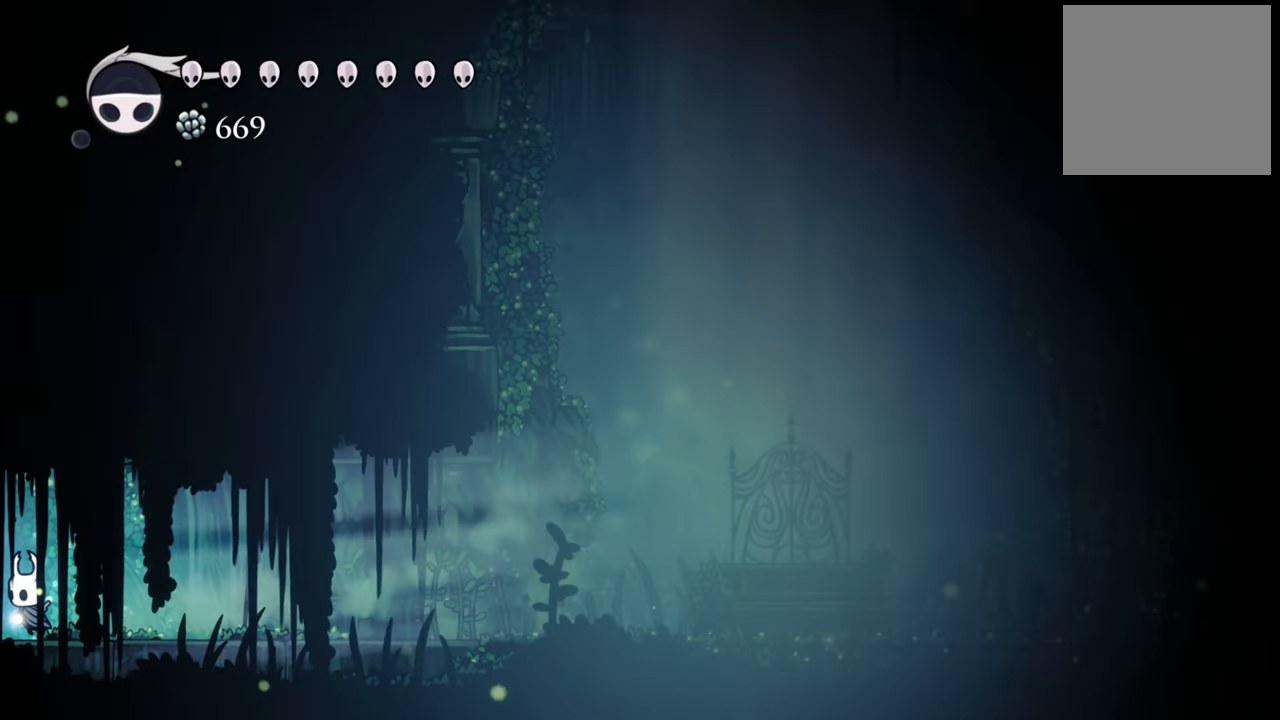
{"buttons": [], "events": [[460, "DPAD_LEFT", "up"]]}
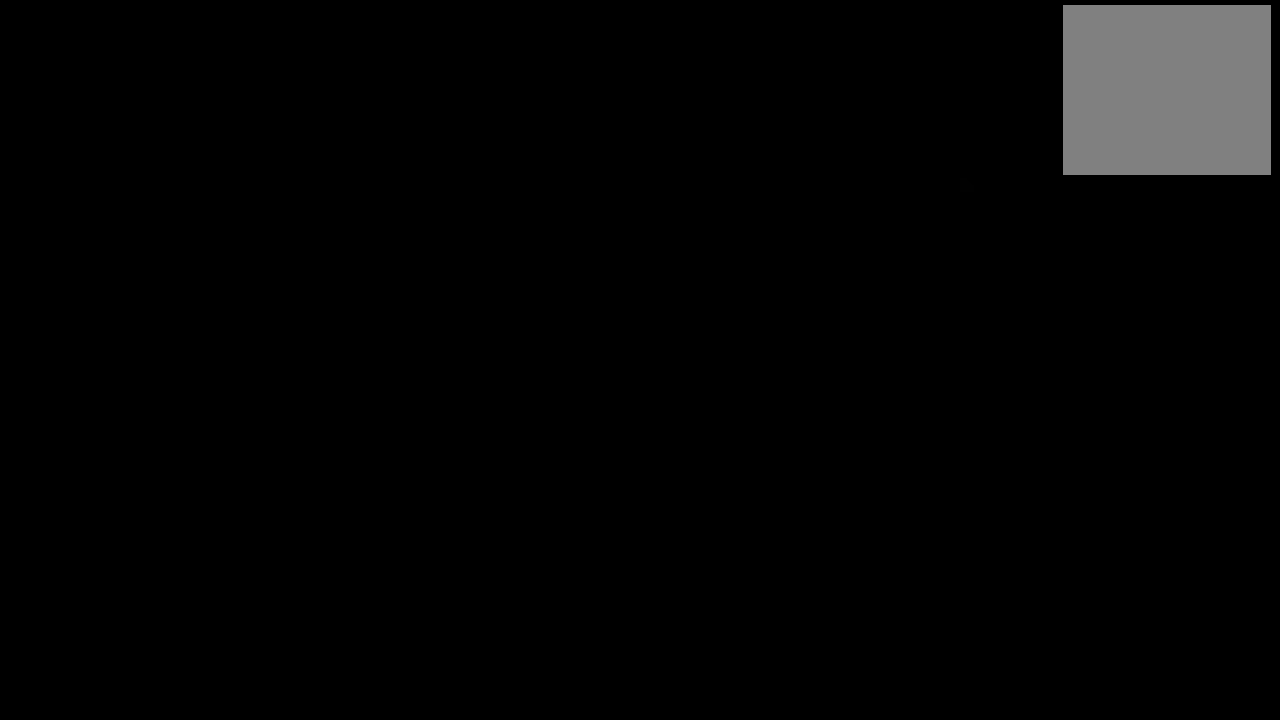
{"buttons": [], "events": []}
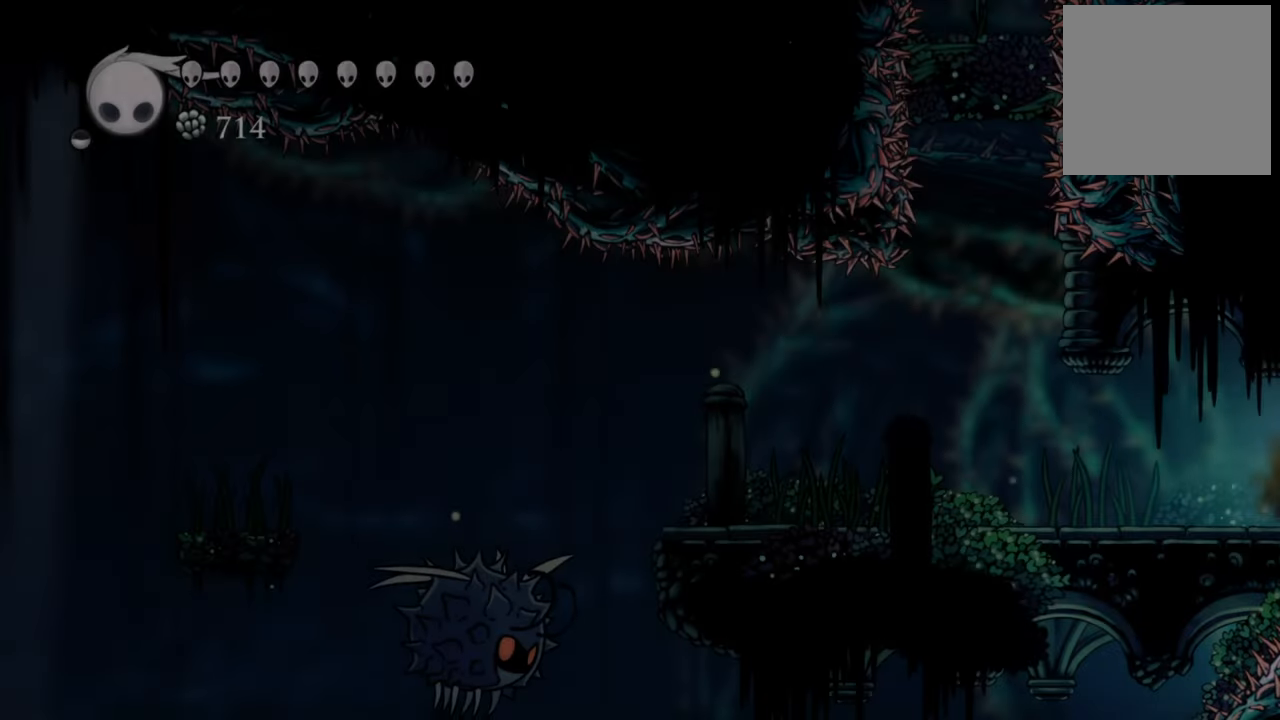
{"buttons": [], "events": []}